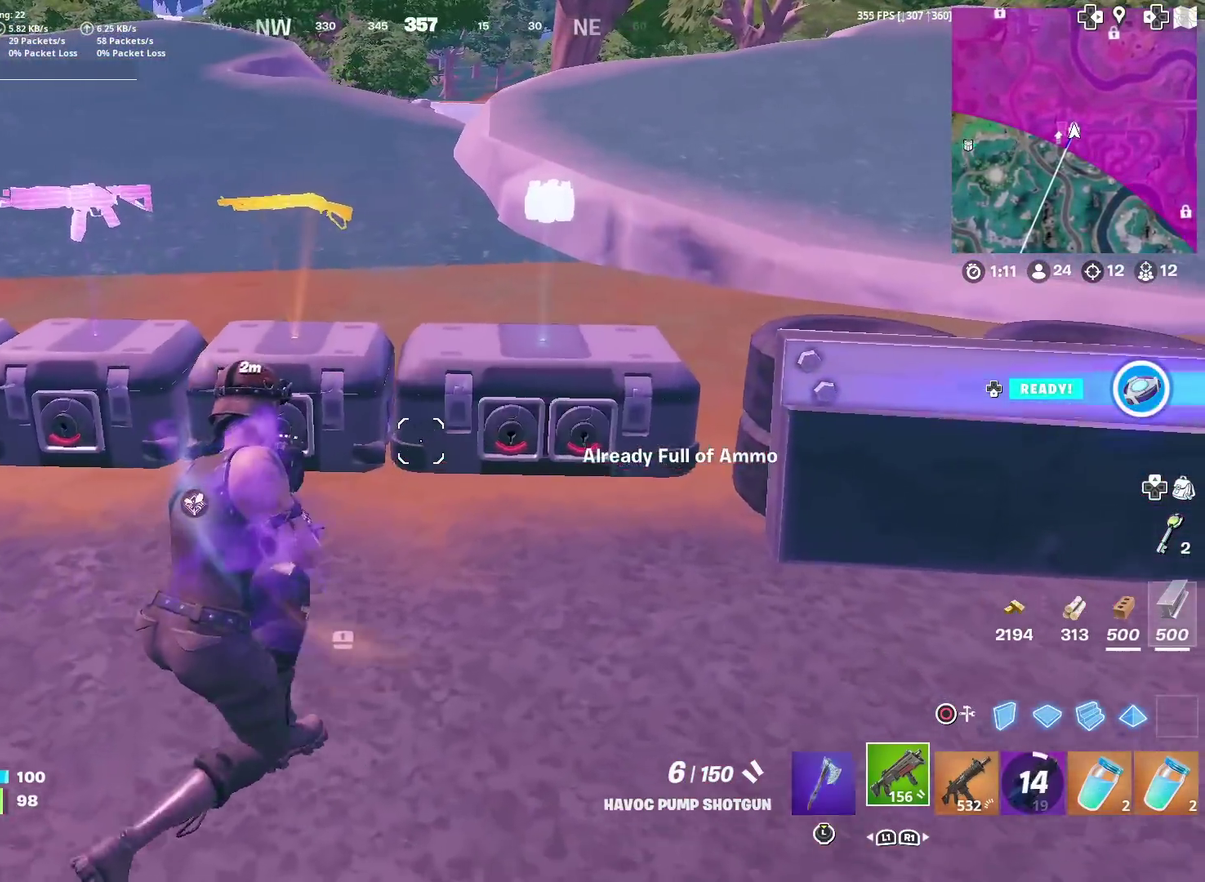
Gameplay with a controller (PlayStation layout); each line is a JSON object with the inputs held at the frame after it (dt_ms = milliseconds from this image to that frame). "events" lists button and stick changes between this image and that frame as [ms after this image, input, new state], when the widget could be followed in between. Not read: L1 R1 TOUCHPAD.
{"dt_ms": 400, "buttons": [], "left_stick": "left", "right_stick": "center", "events": [[16, "left_stick", "up-left"], [83, "left_stick", "left"], [150, "right_stick", "up-left"], [250, "right_stick", "center"]]}
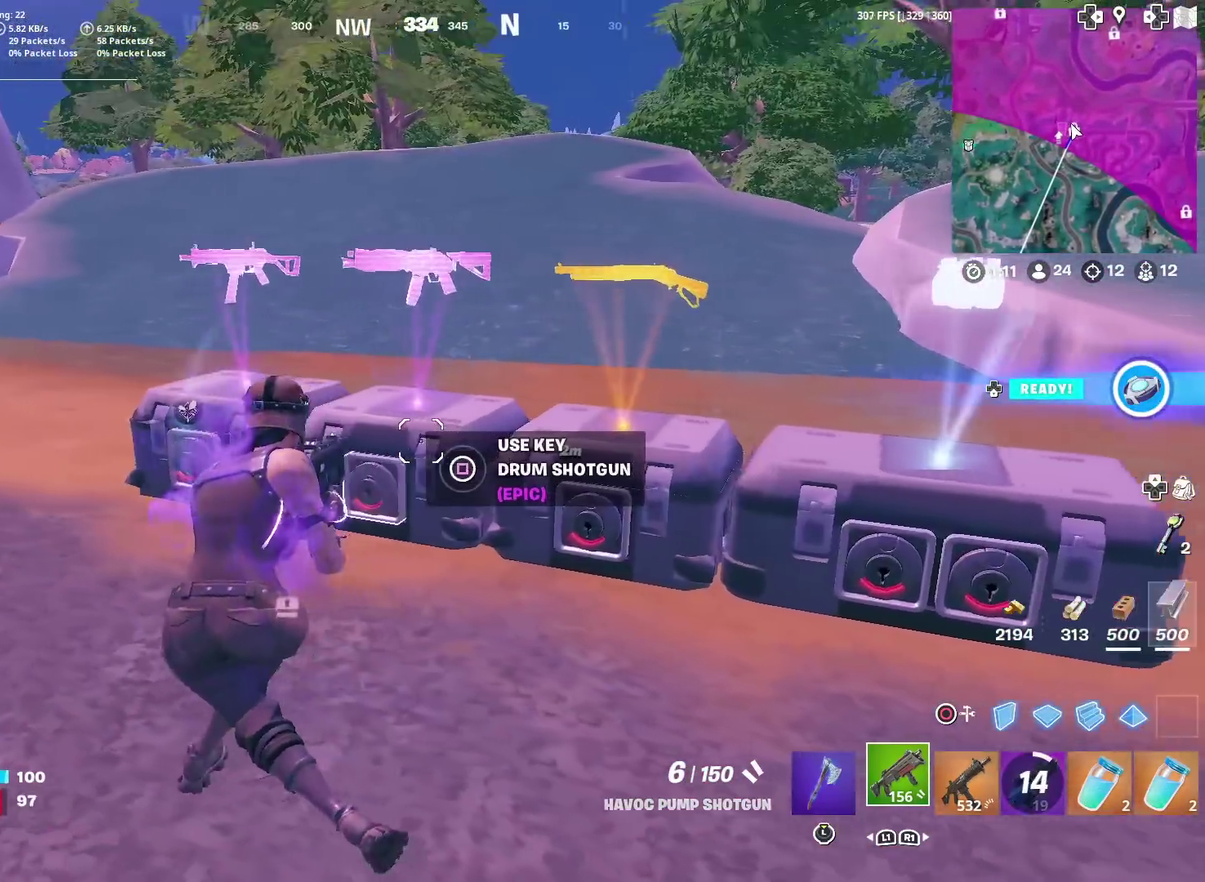
{"dt_ms": 500, "buttons": [], "left_stick": "up", "right_stick": "center", "events": [[133, "left_stick", "up-left"], [200, "right_stick", "left"], [300, "right_stick", "up-left"], [350, "right_stick", "center"], [400, "left_stick", "up"]]}
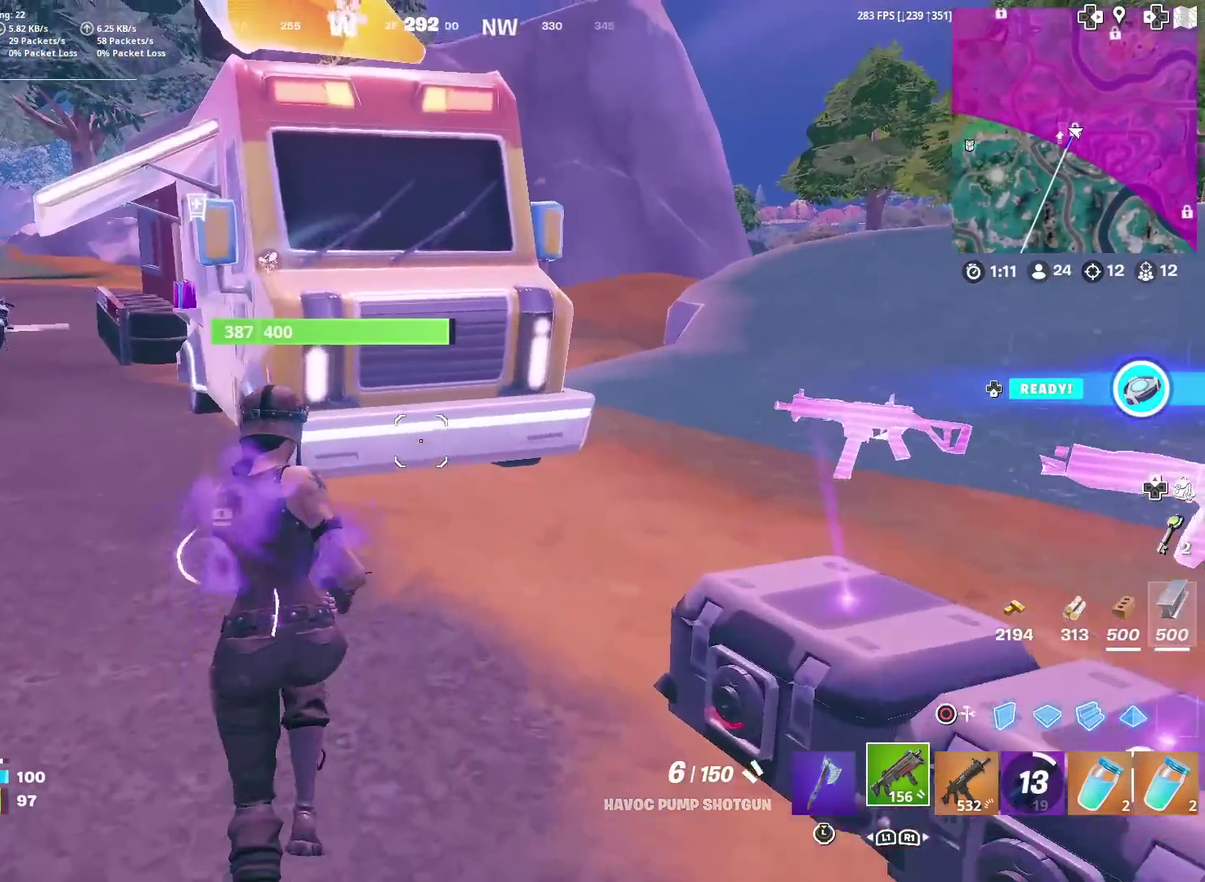
{"dt_ms": 501, "buttons": [], "left_stick": "up", "right_stick": "center", "events": [[51, "right_stick", "left"], [134, "right_stick", "center"]]}
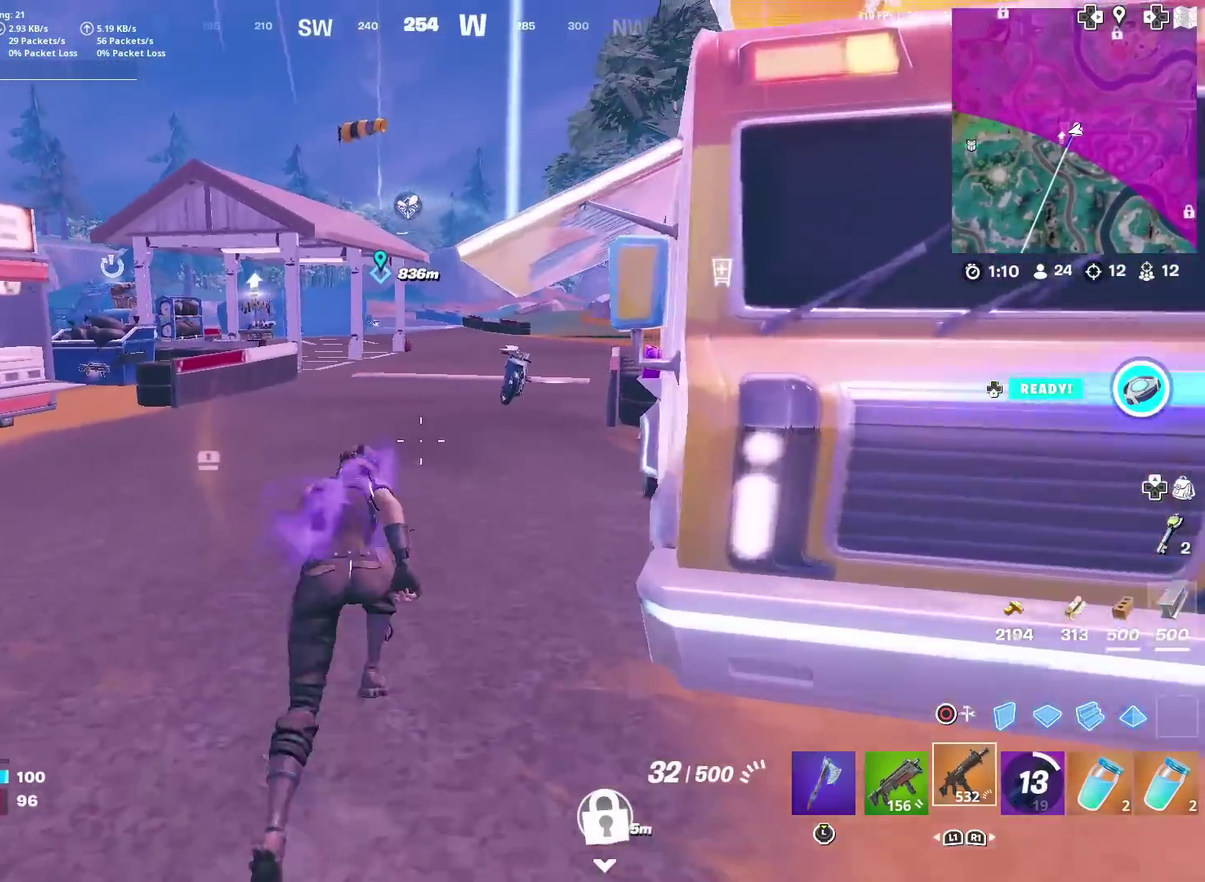
{"dt_ms": 500, "buttons": [], "left_stick": "up", "right_stick": "center", "events": []}
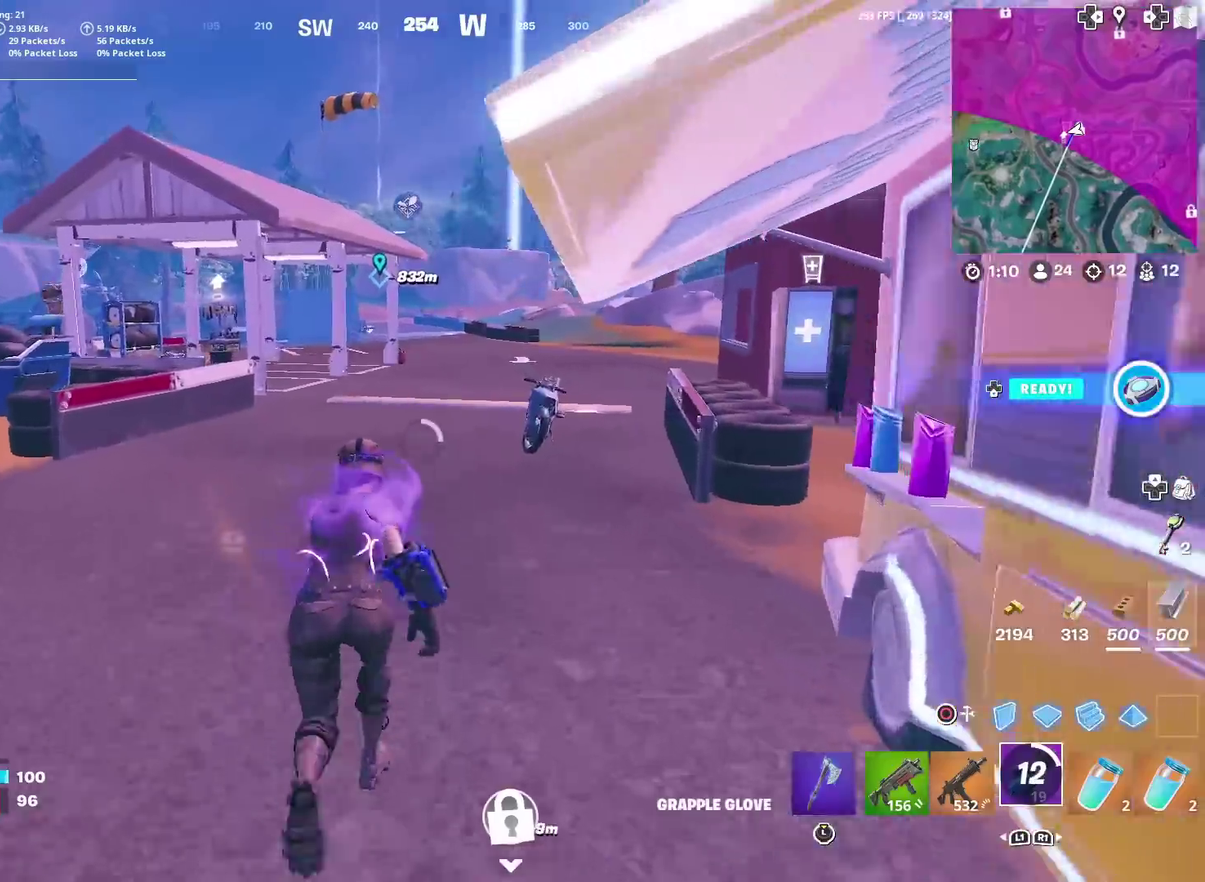
{"dt_ms": 501, "buttons": [], "left_stick": "up", "right_stick": "center", "events": []}
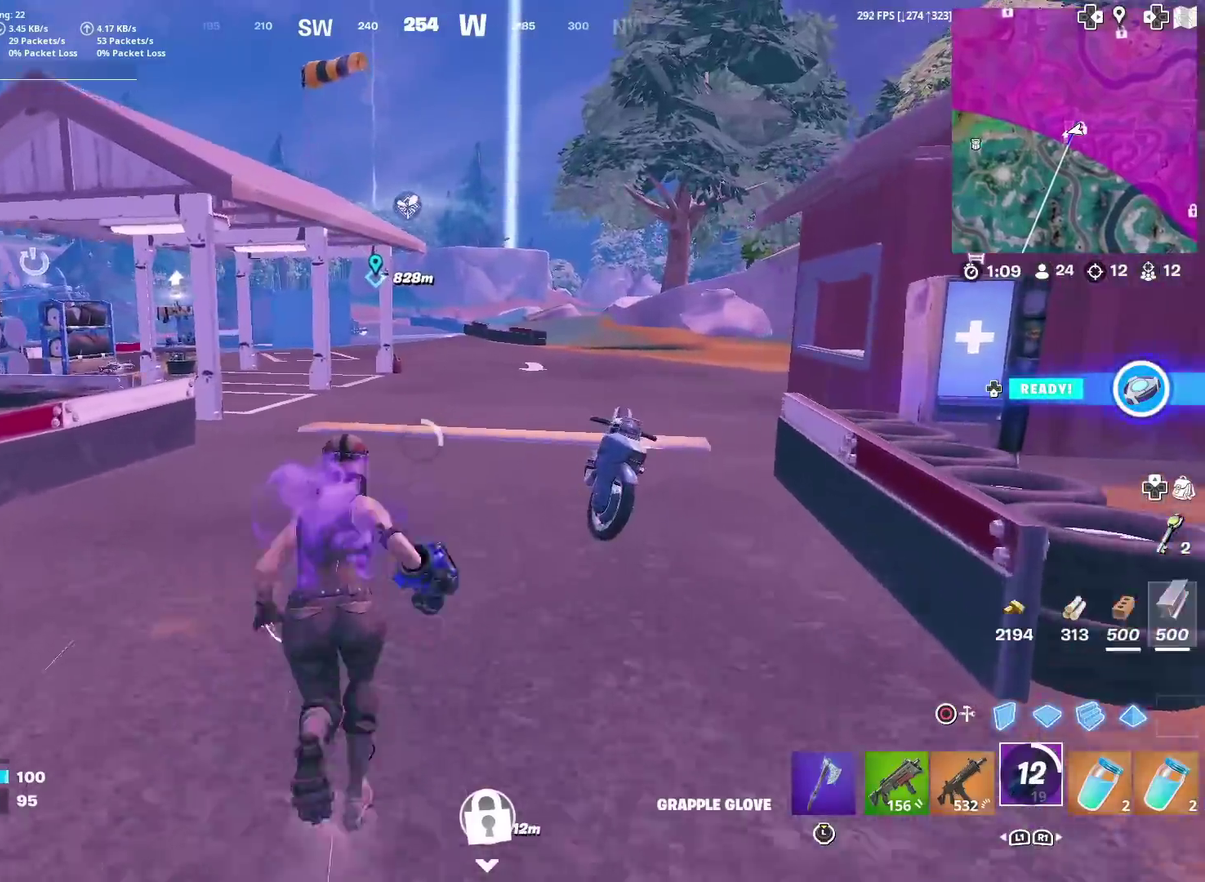
{"dt_ms": 400, "buttons": [], "left_stick": "up", "right_stick": "center", "events": []}
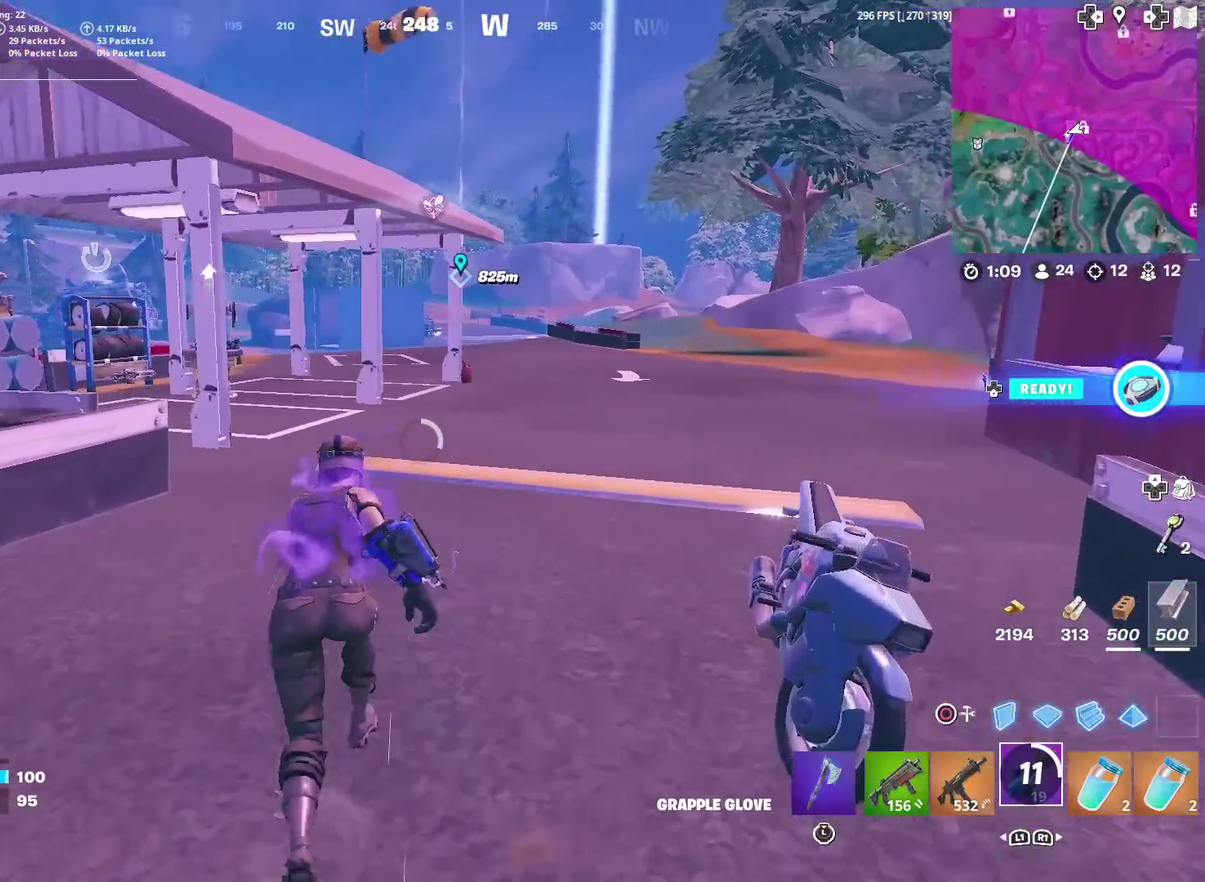
{"dt_ms": 601, "buttons": [], "left_stick": "up", "right_stick": "center", "events": [[334, "right_stick", "left"], [401, "right_stick", "center"]]}
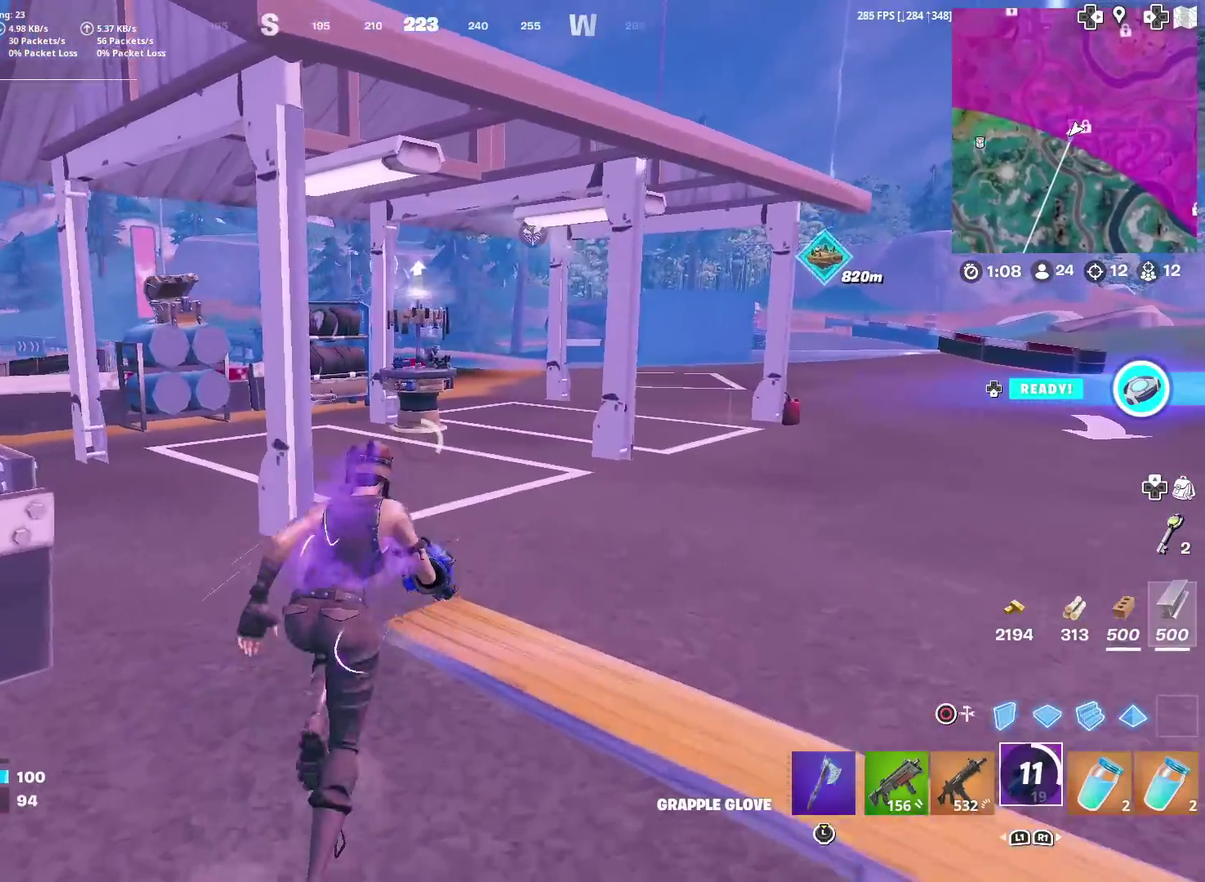
{"dt_ms": 400, "buttons": [], "left_stick": "up-right", "right_stick": "center", "events": [[167, "left_stick", "up-right"]]}
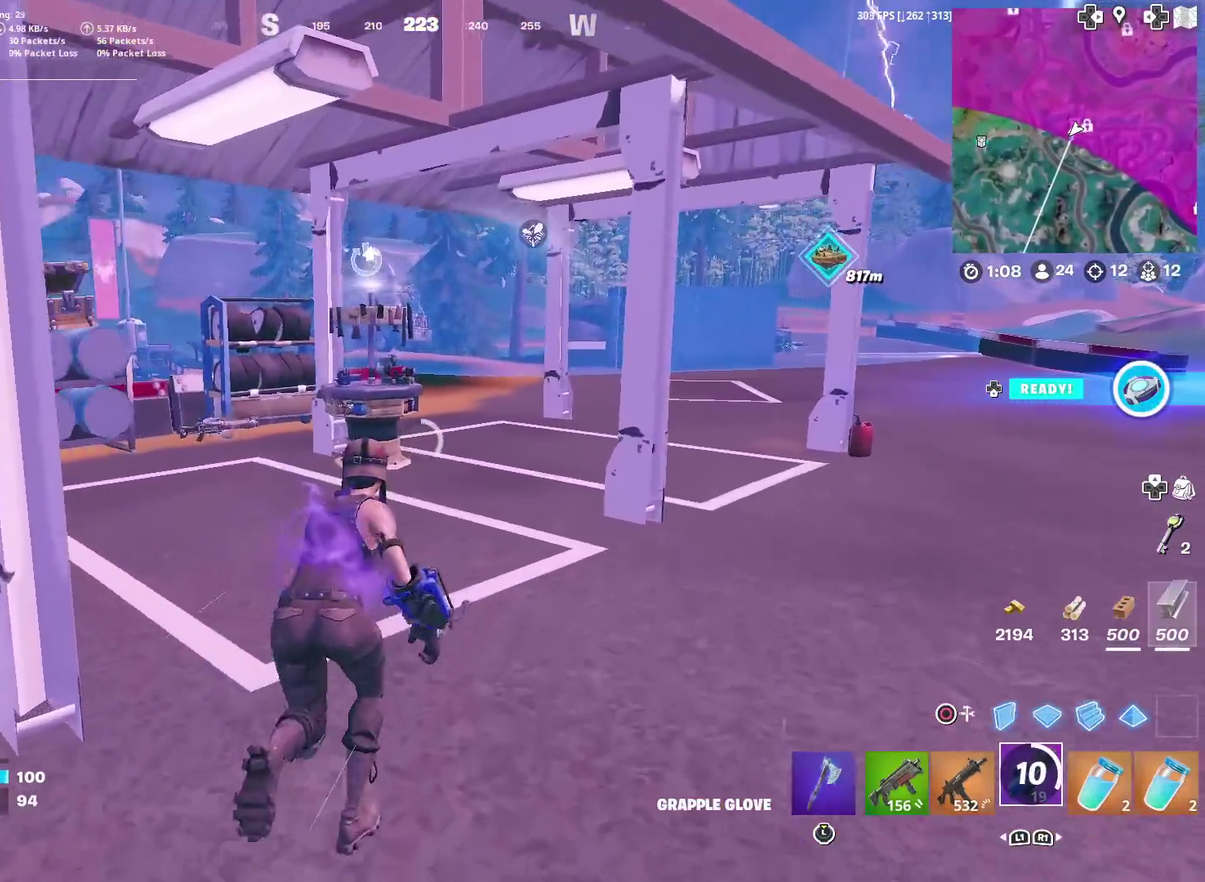
{"dt_ms": 601, "buttons": [], "left_stick": "up", "right_stick": "center", "events": [[417, "left_stick", "up"]]}
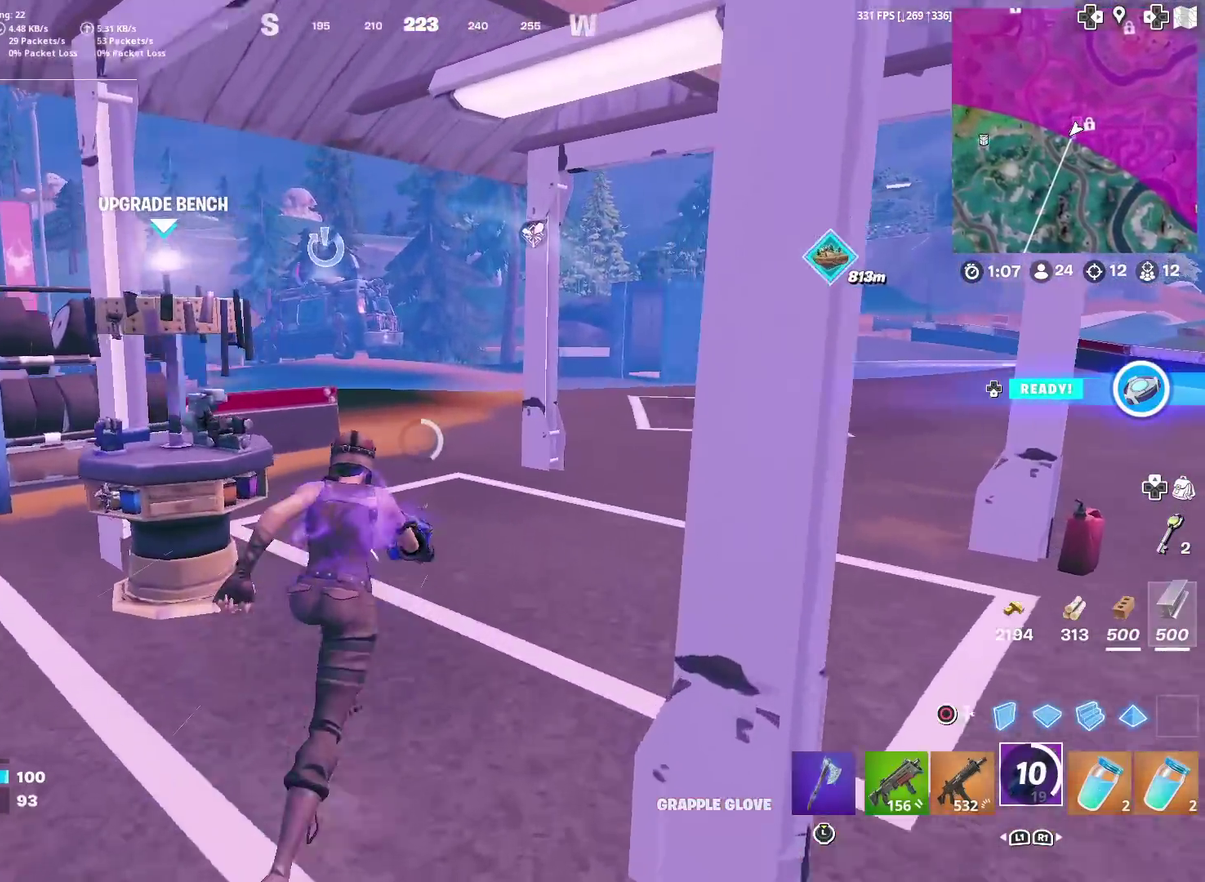
{"dt_ms": 300, "buttons": [], "left_stick": "up", "right_stick": "center", "events": []}
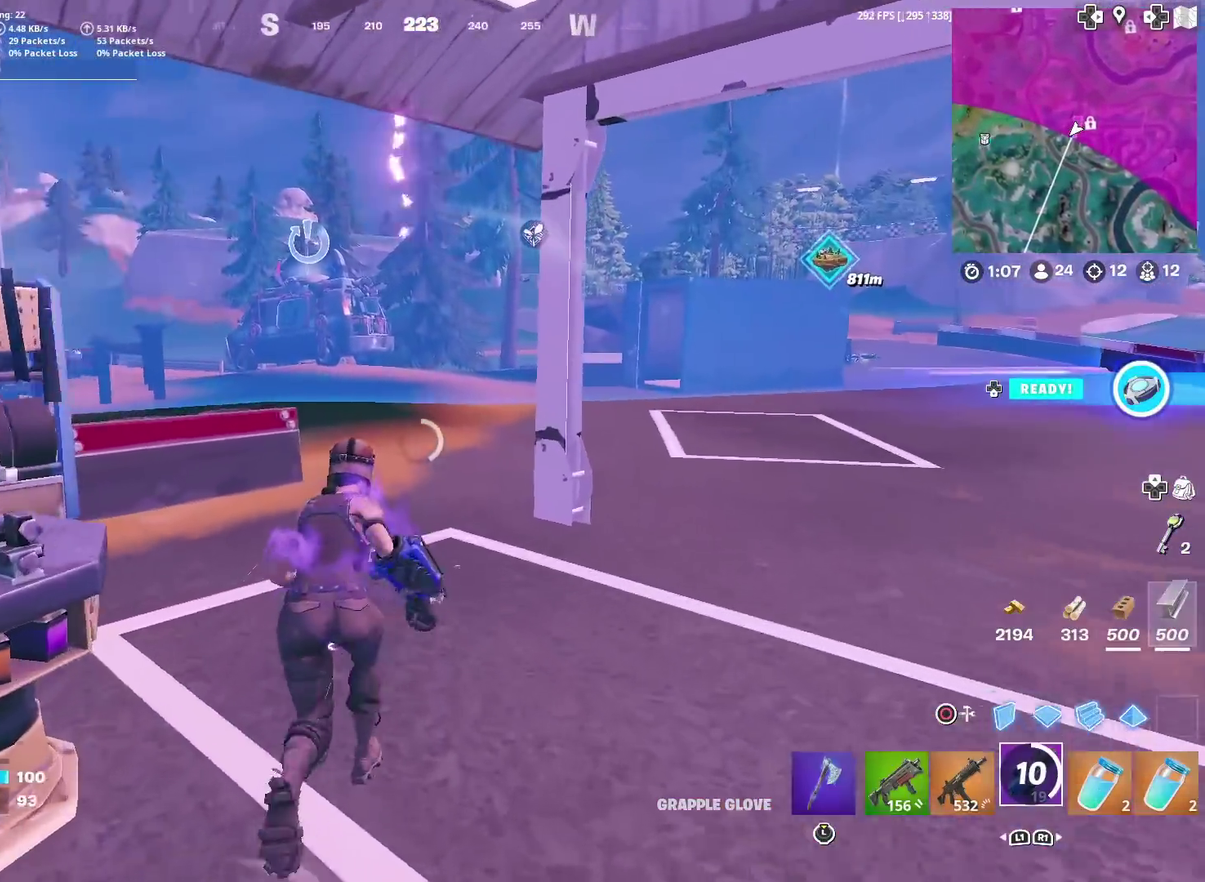
{"dt_ms": 701, "buttons": [], "left_stick": "up-right", "right_stick": "center", "events": [[301, "right_stick", "left"], [351, "right_stick", "center"], [417, "left_stick", "up-right"]]}
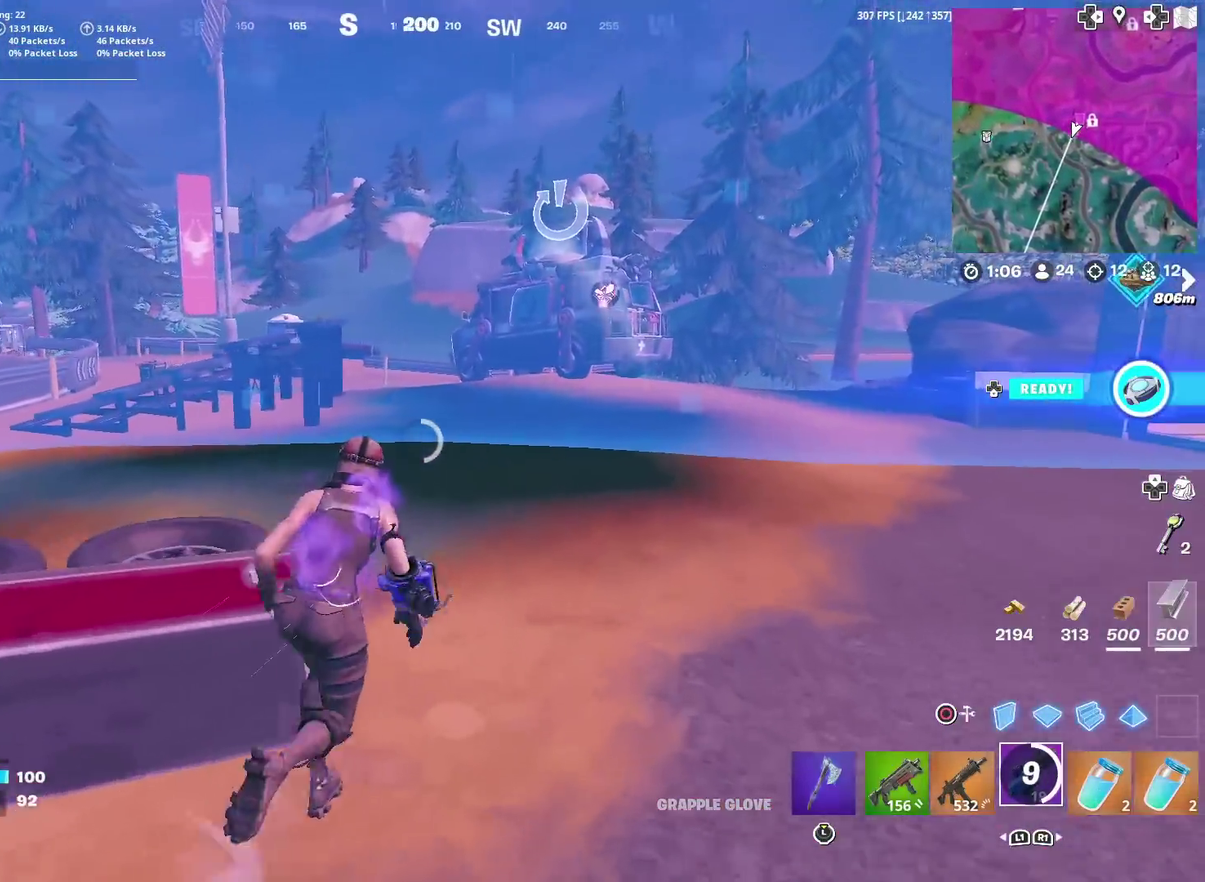
{"dt_ms": 300, "buttons": [], "left_stick": "up", "right_stick": "right", "events": [[200, "left_stick", "up"], [284, "right_stick", "right"]]}
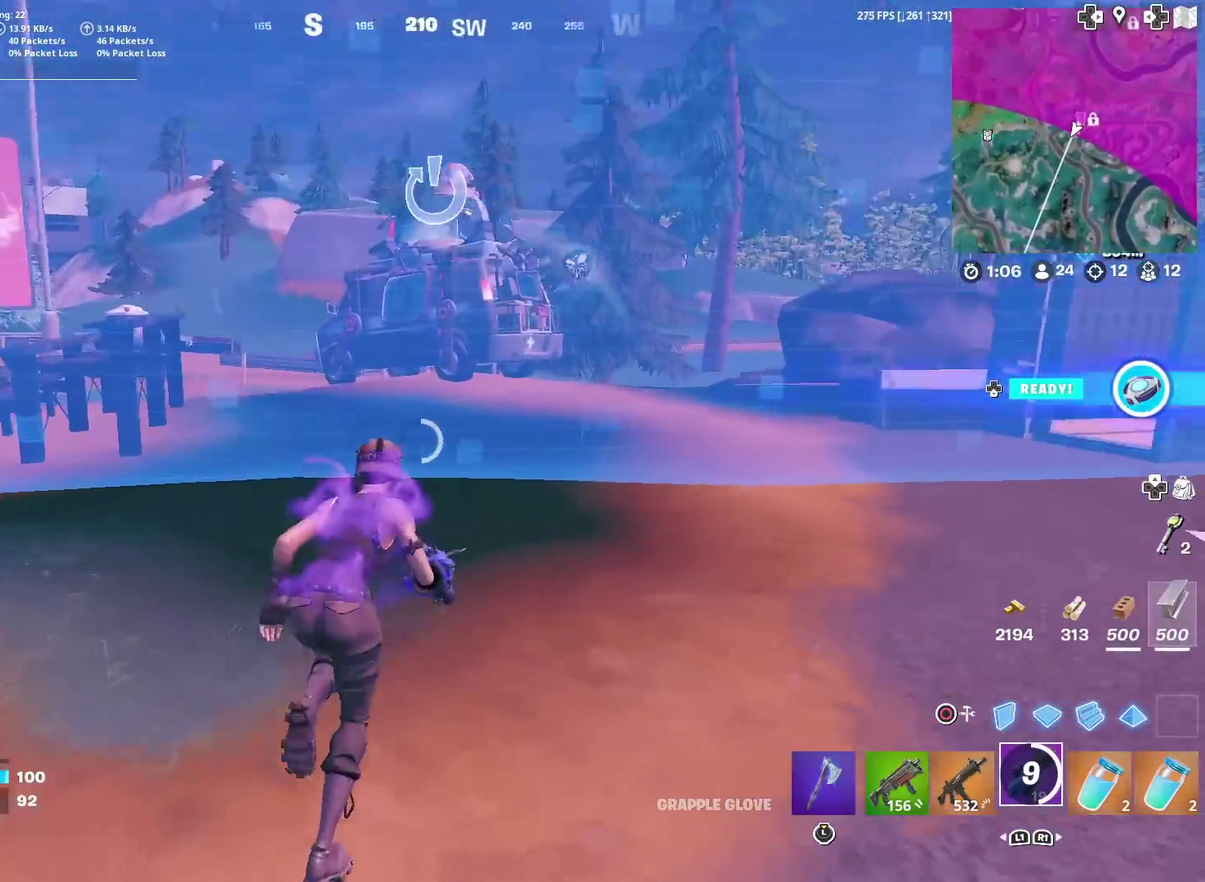
{"dt_ms": 901, "buttons": [], "left_stick": "up", "right_stick": "center", "events": [[84, "right_stick", "center"]]}
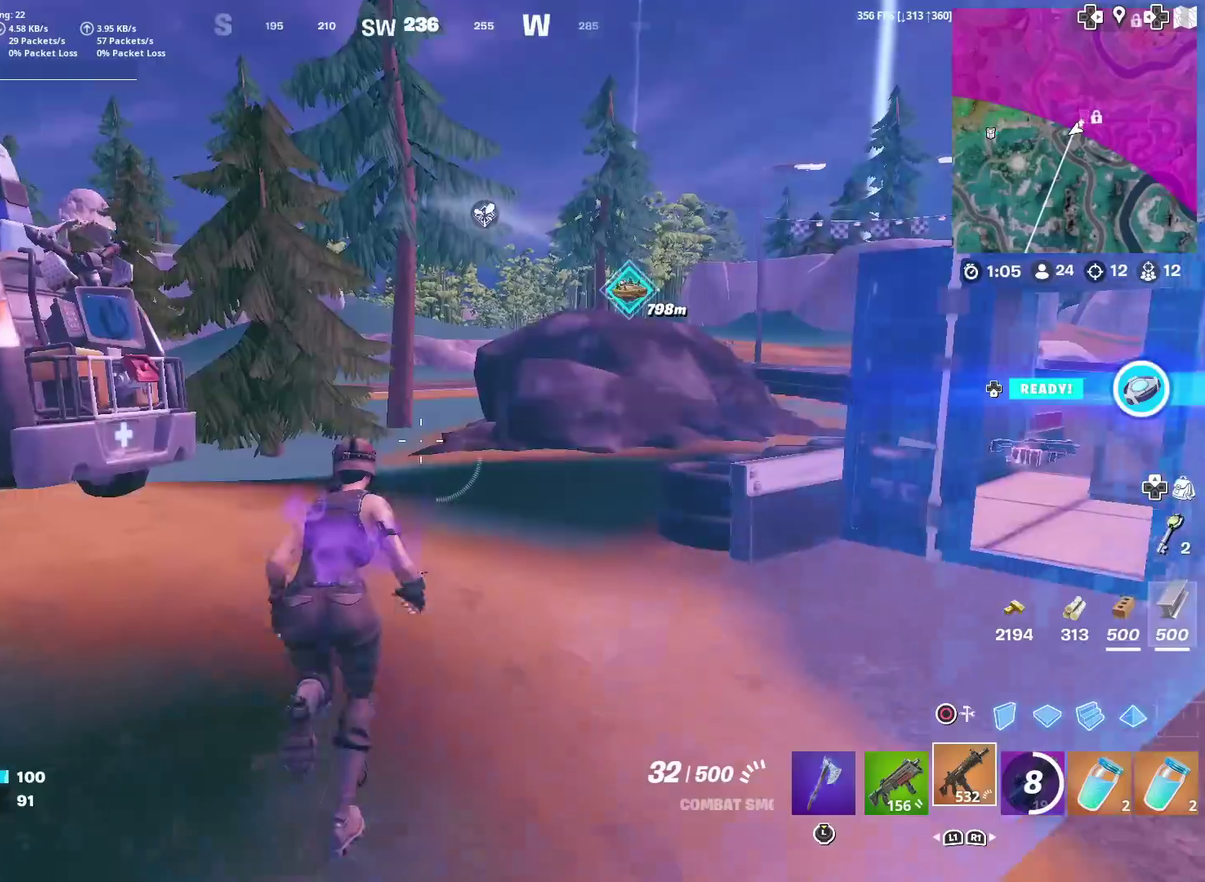
{"dt_ms": 300, "buttons": [], "left_stick": "up-left", "right_stick": "center", "events": [[67, "right_stick", "right"], [150, "right_stick", "center"], [267, "left_stick", "up-left"]]}
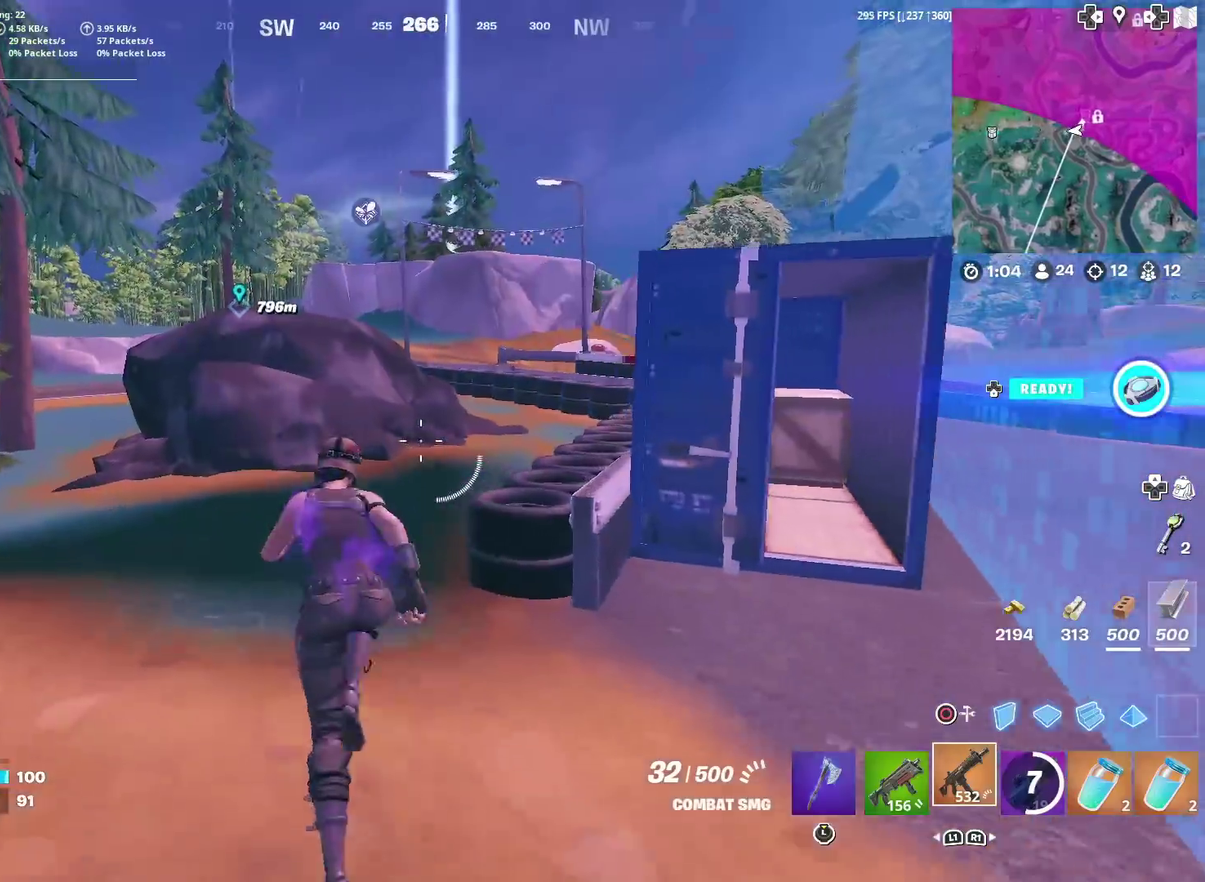
{"dt_ms": 701, "buttons": [], "left_stick": "up", "right_stick": "center", "events": [[134, "left_stick", "up"], [217, "right_stick", "right"], [234, "left_stick", "up-right"], [301, "right_stick", "center"], [434, "CROSS", "down"], [551, "CROSS", "up"], [551, "left_stick", "up"]]}
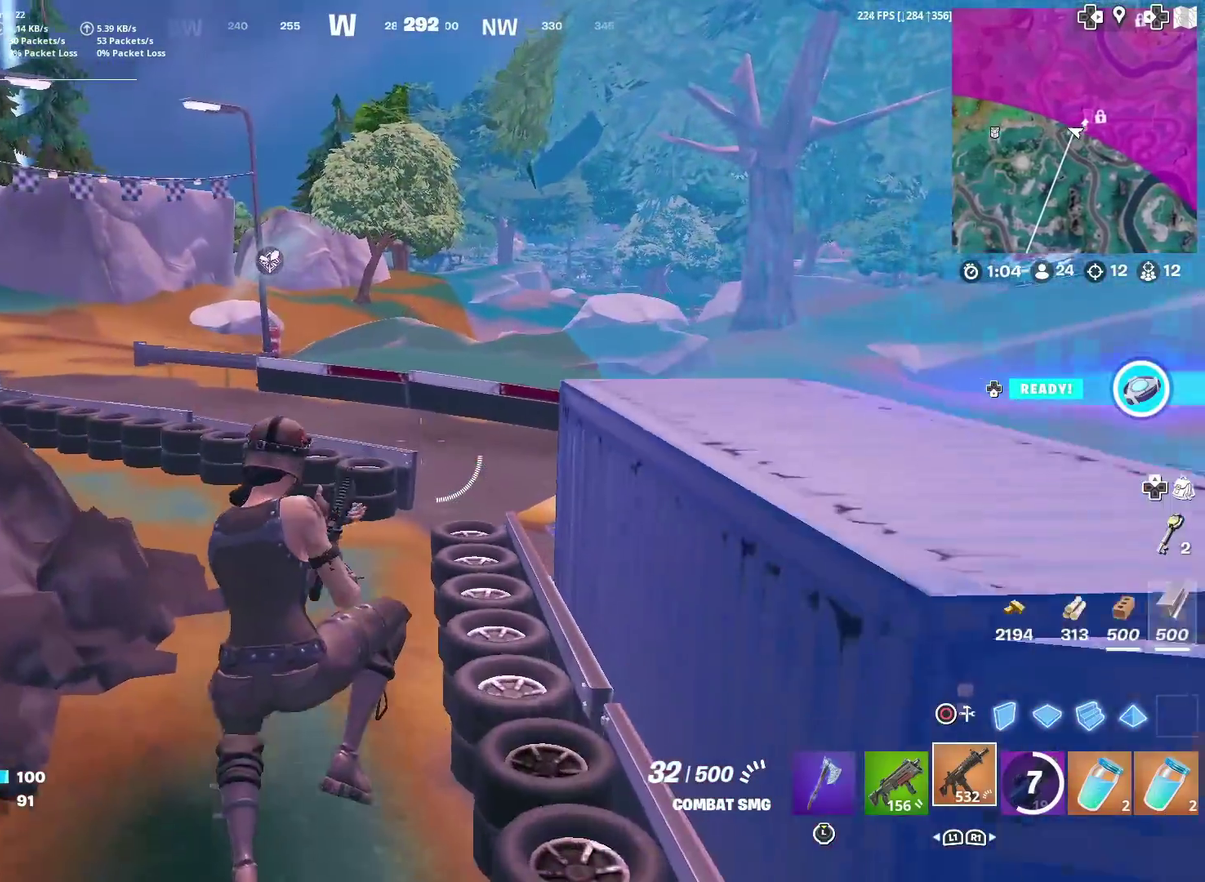
{"dt_ms": 300, "buttons": [], "left_stick": "up", "right_stick": "center", "events": []}
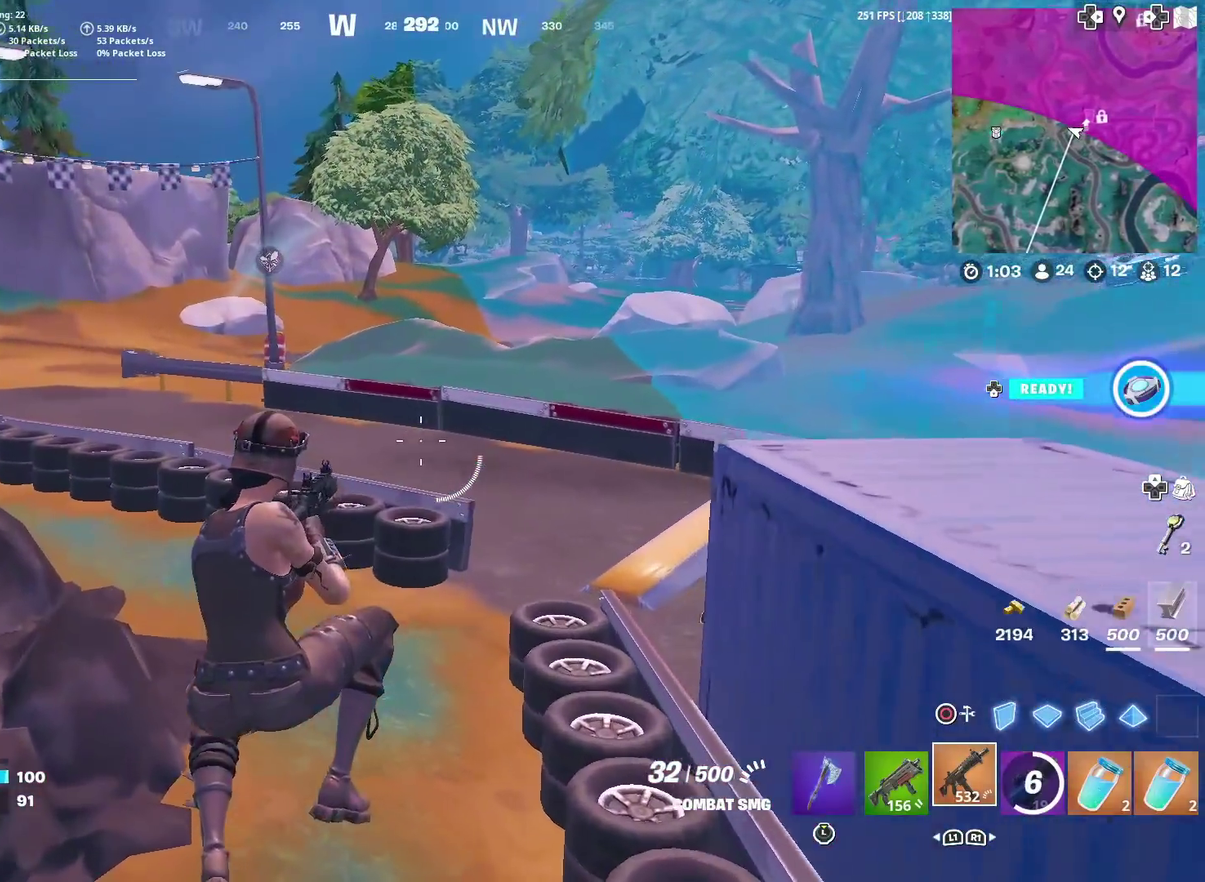
{"dt_ms": 601, "buttons": [], "left_stick": "up-right", "right_stick": "center", "events": [[167, "SQUARE", "down"], [267, "SQUARE", "up"], [368, "SQUARE", "down"], [368, "left_stick", "up-right"], [451, "SQUARE", "up"], [484, "right_stick", "left"], [534, "right_stick", "center"]]}
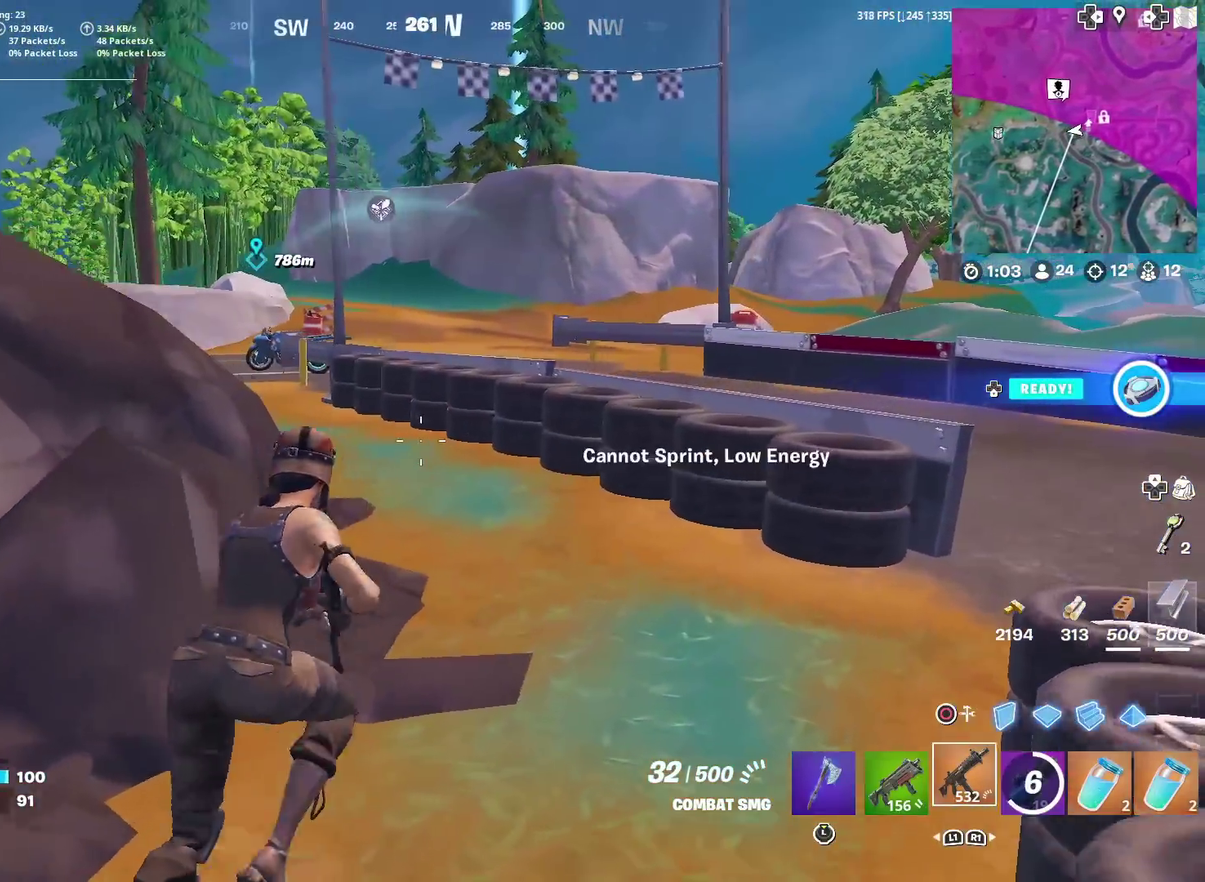
{"dt_ms": 400, "buttons": [], "left_stick": "up-right", "right_stick": "left", "events": [[300, "right_stick", "left"]]}
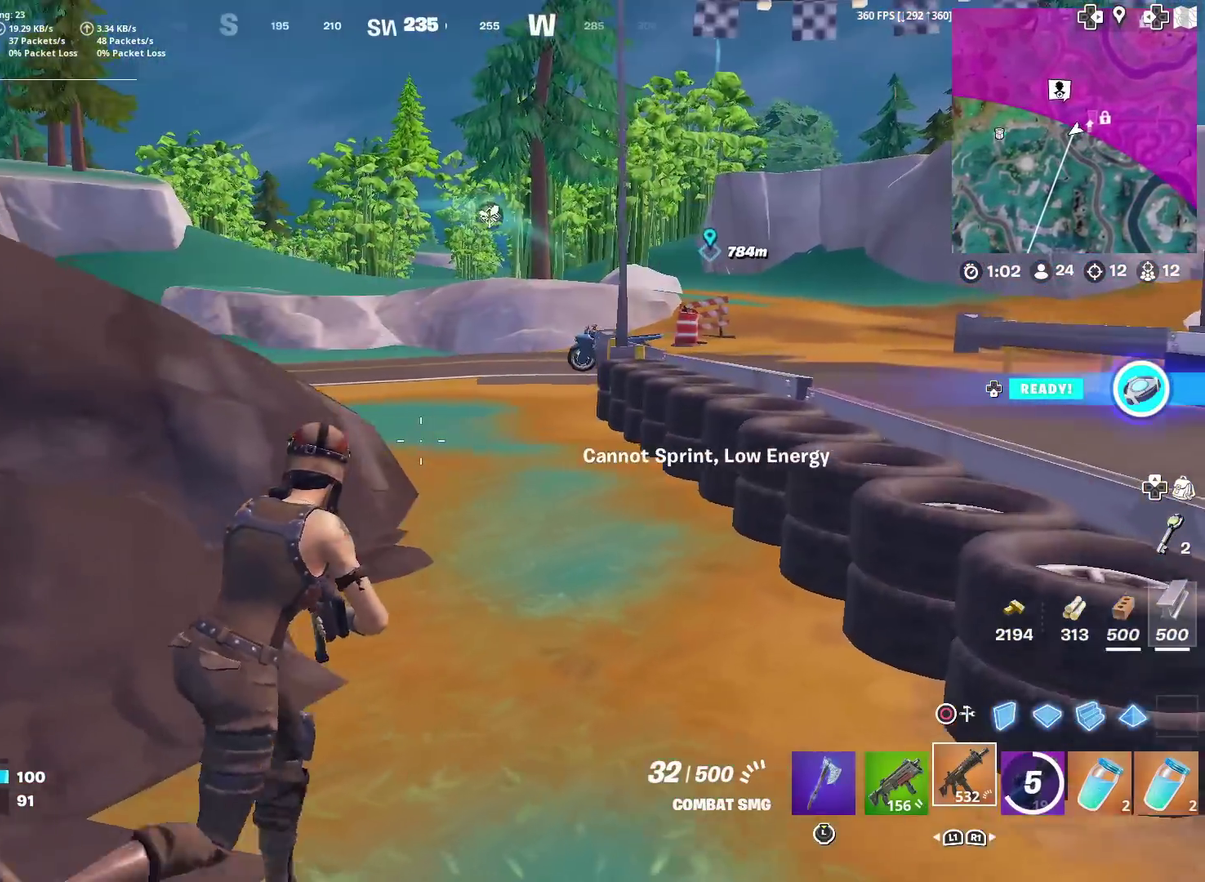
{"dt_ms": 601, "buttons": [], "left_stick": "up-right", "right_stick": "left", "events": [[17, "right_stick", "center"], [434, "CROSS", "down"], [534, "CROSS", "up"], [551, "right_stick", "left"]]}
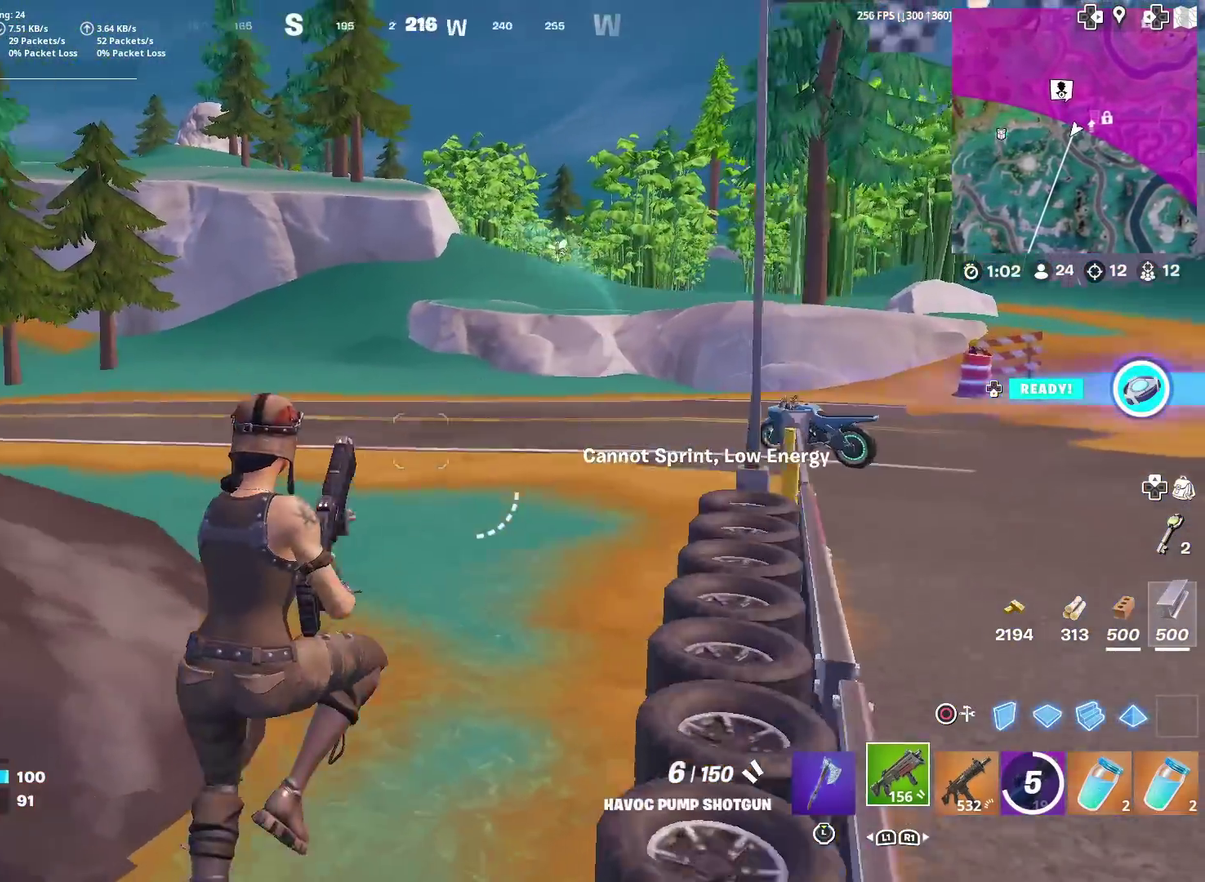
{"dt_ms": 400, "buttons": [], "left_stick": "up-right", "right_stick": "center", "events": [[17, "SQUARE", "down"], [17, "right_stick", "center"], [134, "SQUARE", "up"], [184, "SQUARE", "down"], [267, "right_stick", "left"], [317, "SQUARE", "up"], [317, "right_stick", "center"]]}
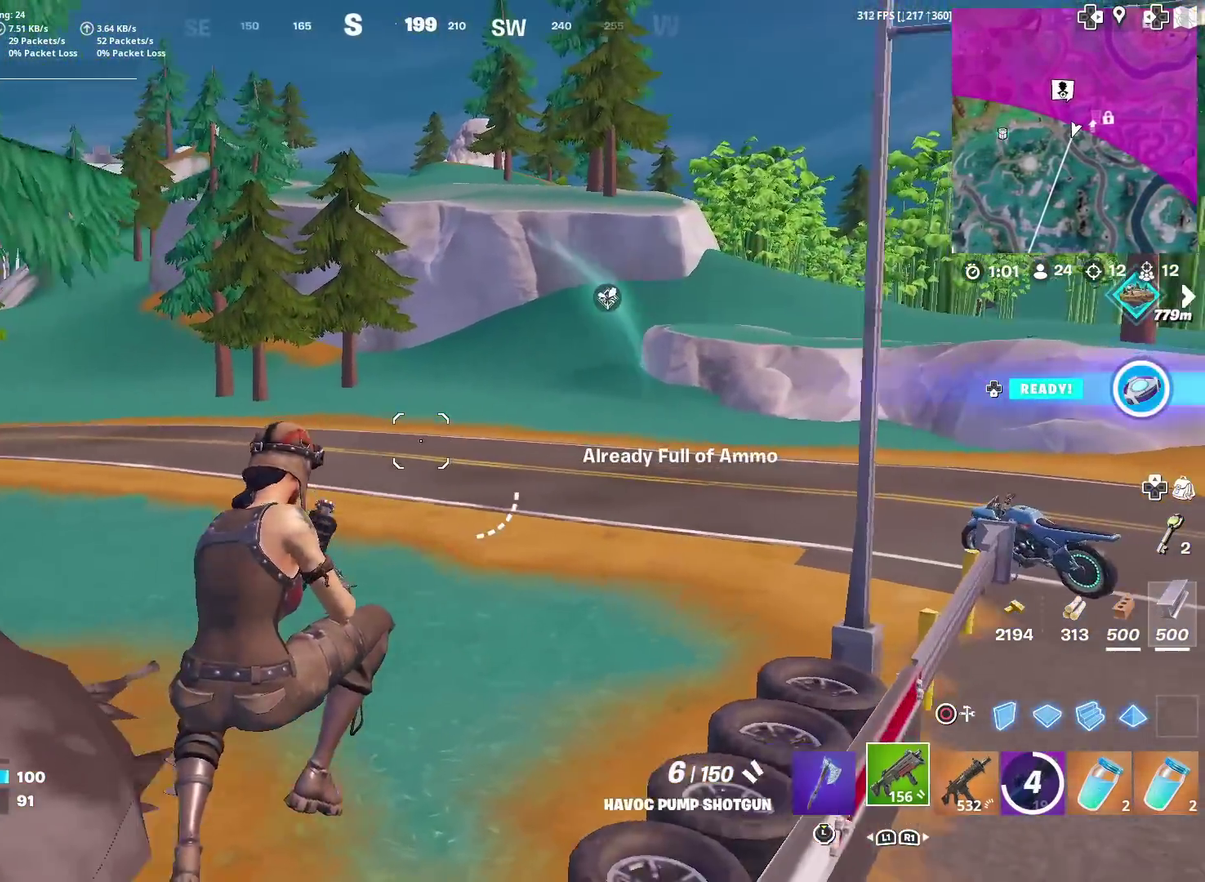
{"dt_ms": 501, "buttons": ["DPAD_LEFT"], "left_stick": "center", "right_stick": "center", "events": [[234, "right_stick", "right"], [368, "right_stick", "center"], [401, "left_stick", "center"], [501, "DPAD_LEFT", "down"]]}
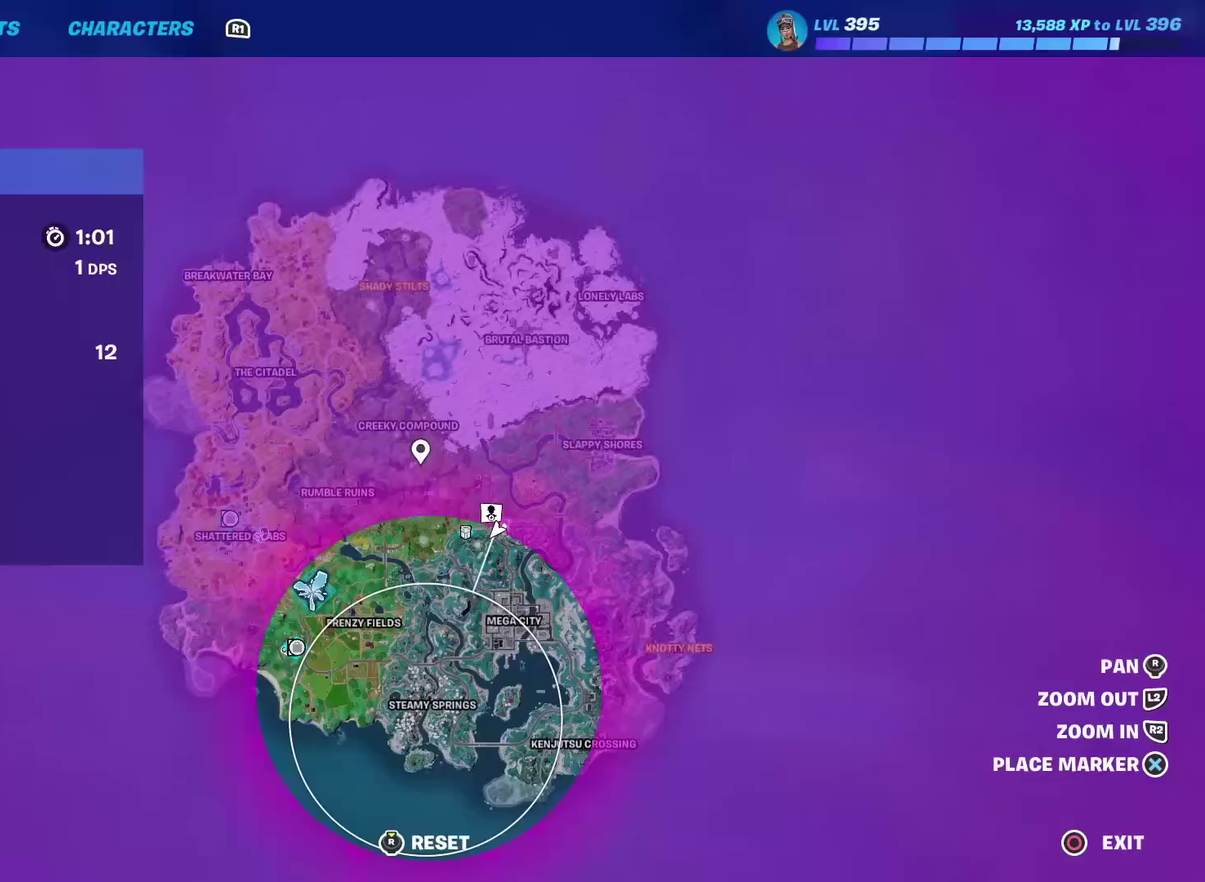
{"dt_ms": 500, "buttons": [], "left_stick": "center", "right_stick": "center", "events": [[100, "DPAD_LEFT", "up"]]}
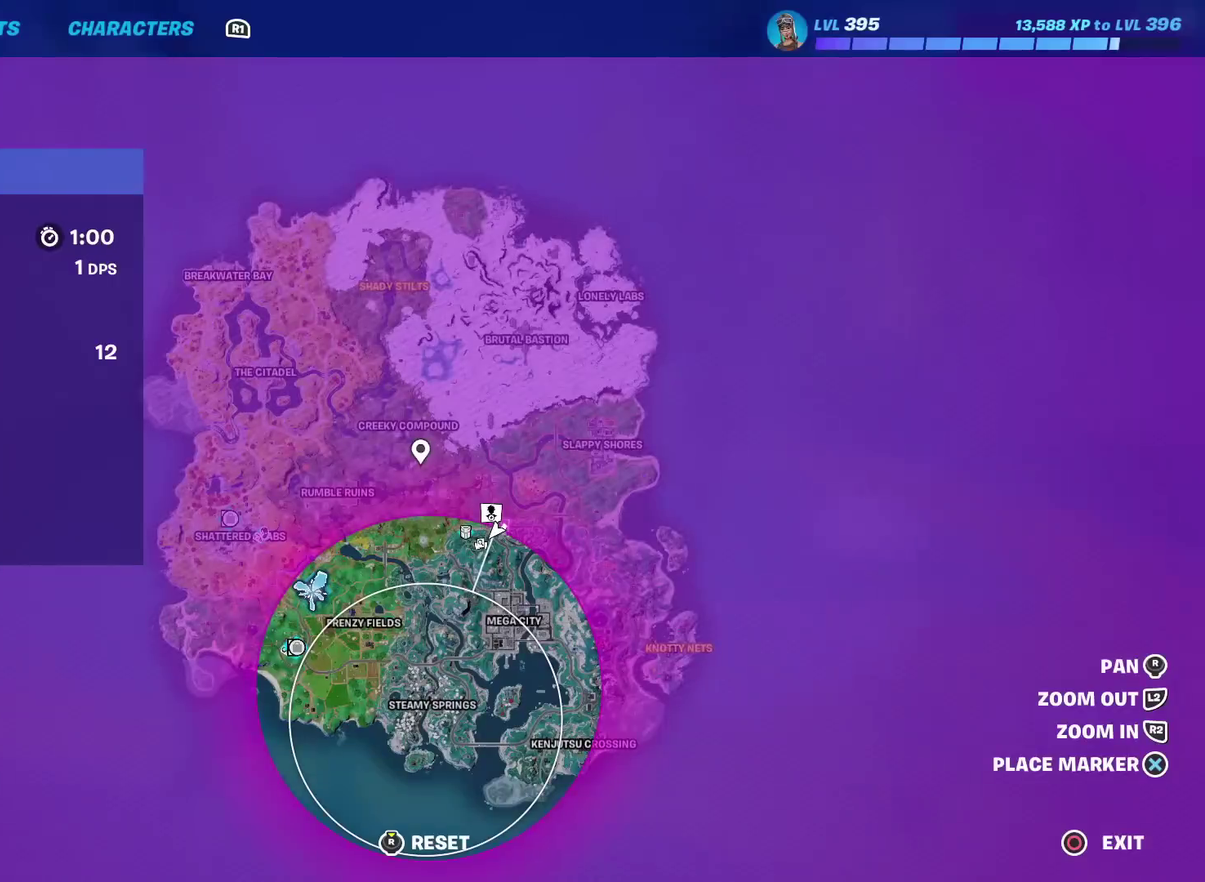
{"dt_ms": 501, "buttons": [], "left_stick": "up", "right_stick": "center", "events": [[34, "left_stick", "up"]]}
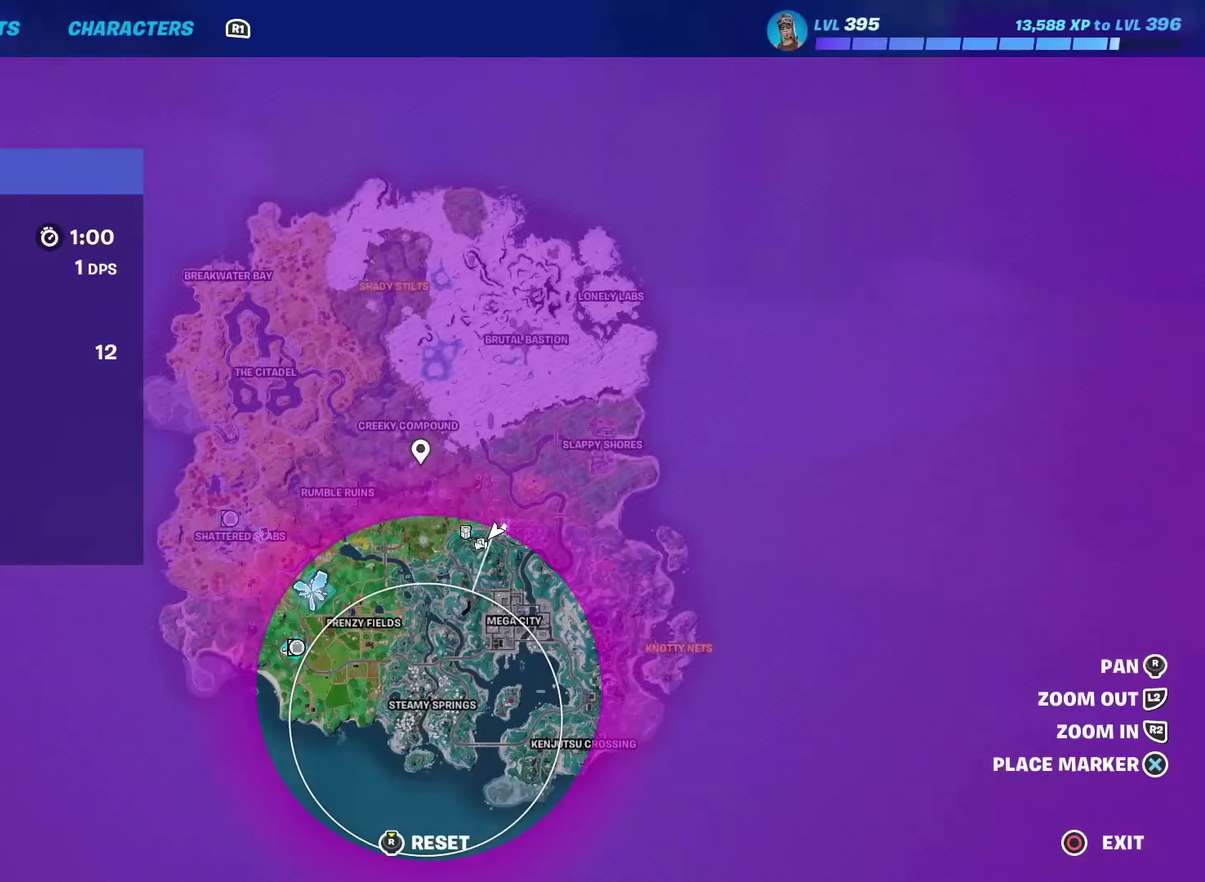
{"dt_ms": 500, "buttons": [], "left_stick": "down-right", "right_stick": "right", "events": [[183, "CIRCLE", "down"], [234, "CIRCLE", "up"], [334, "left_stick", "right"], [384, "left_stick", "down-right"], [417, "right_stick", "right"]]}
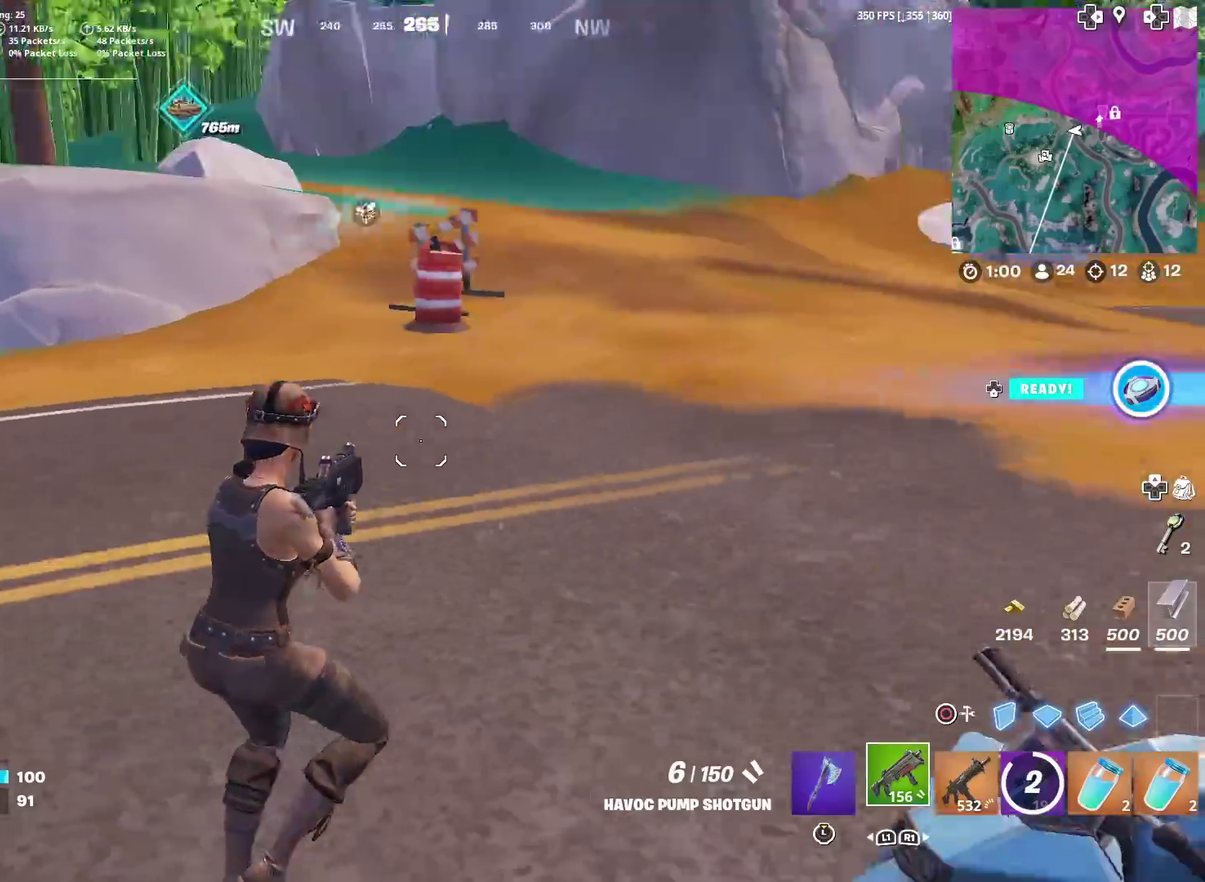
{"dt_ms": 301, "buttons": [], "left_stick": "up-right", "right_stick": "center", "events": [[67, "left_stick", "up-right"], [67, "right_stick", "up-right"], [134, "right_stick", "center"]]}
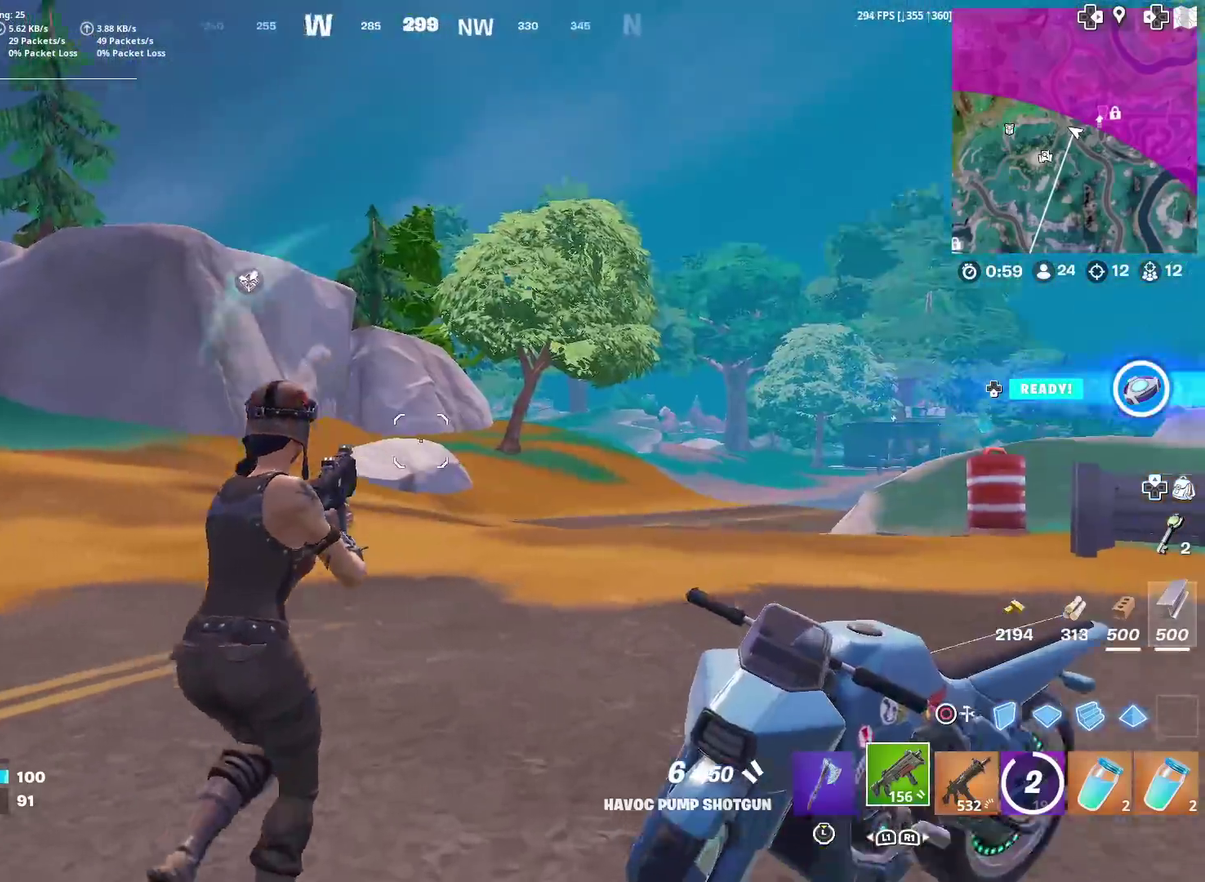
{"dt_ms": 901, "buttons": [], "left_stick": "up", "right_stick": "center", "events": [[33, "right_stick", "left"], [83, "left_stick", "up"], [83, "right_stick", "center"]]}
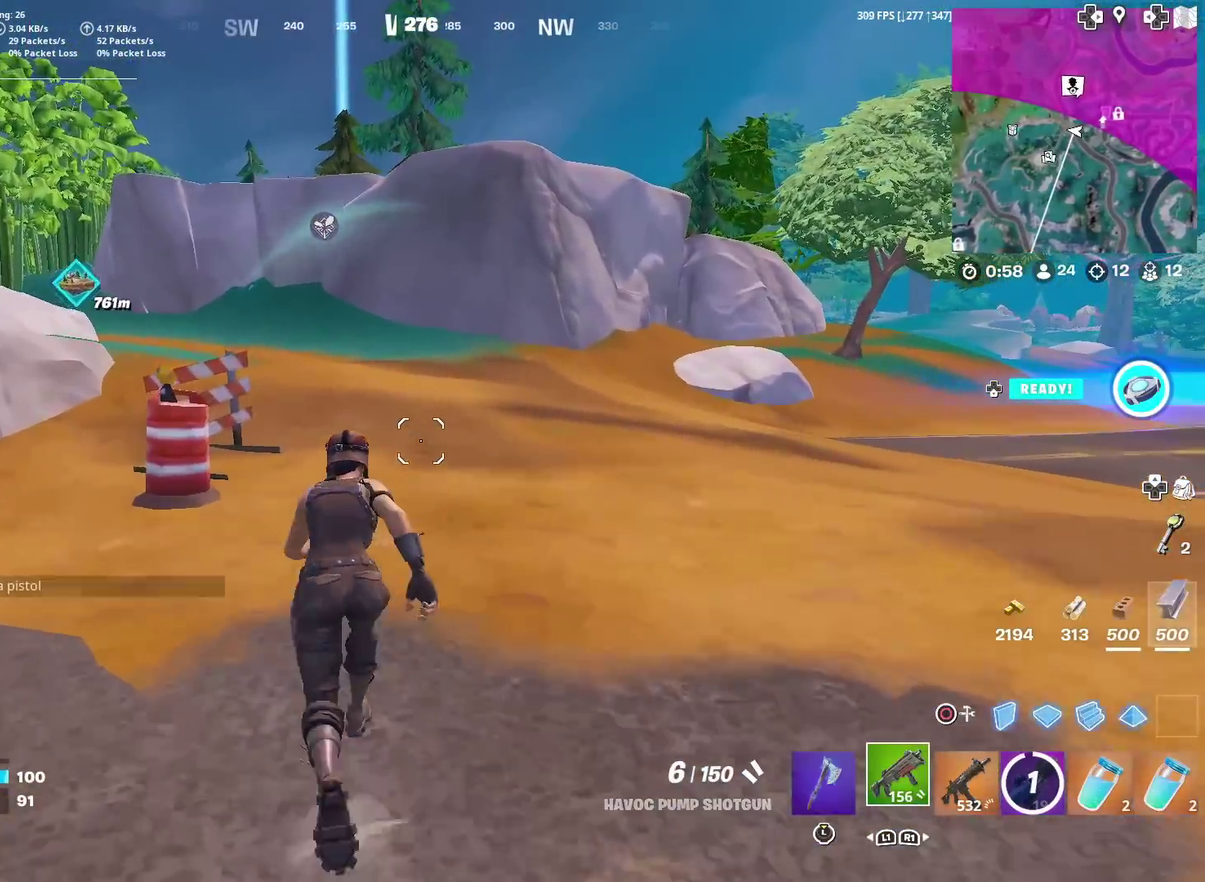
{"dt_ms": 300, "buttons": [], "left_stick": "up", "right_stick": "center", "events": []}